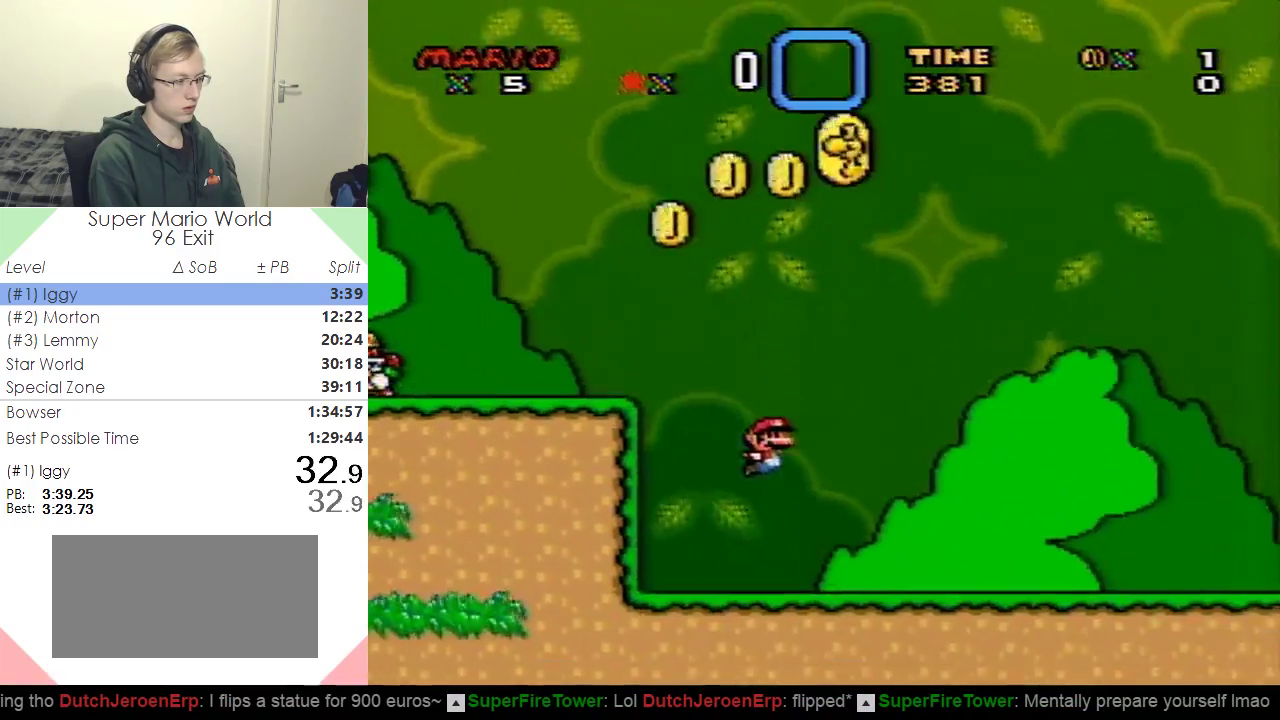
Gameplay with a controller (Nintendo layout); each line is a JSON object with the inputs held at the frame after it. "events" lists button and stick changes between this image and that frame as [ms after this image, input, new state], when the widget could be followed in between. Not read: L3 R3.
{"buttons": ["Y", "DPAD_RIGHT"], "events": []}
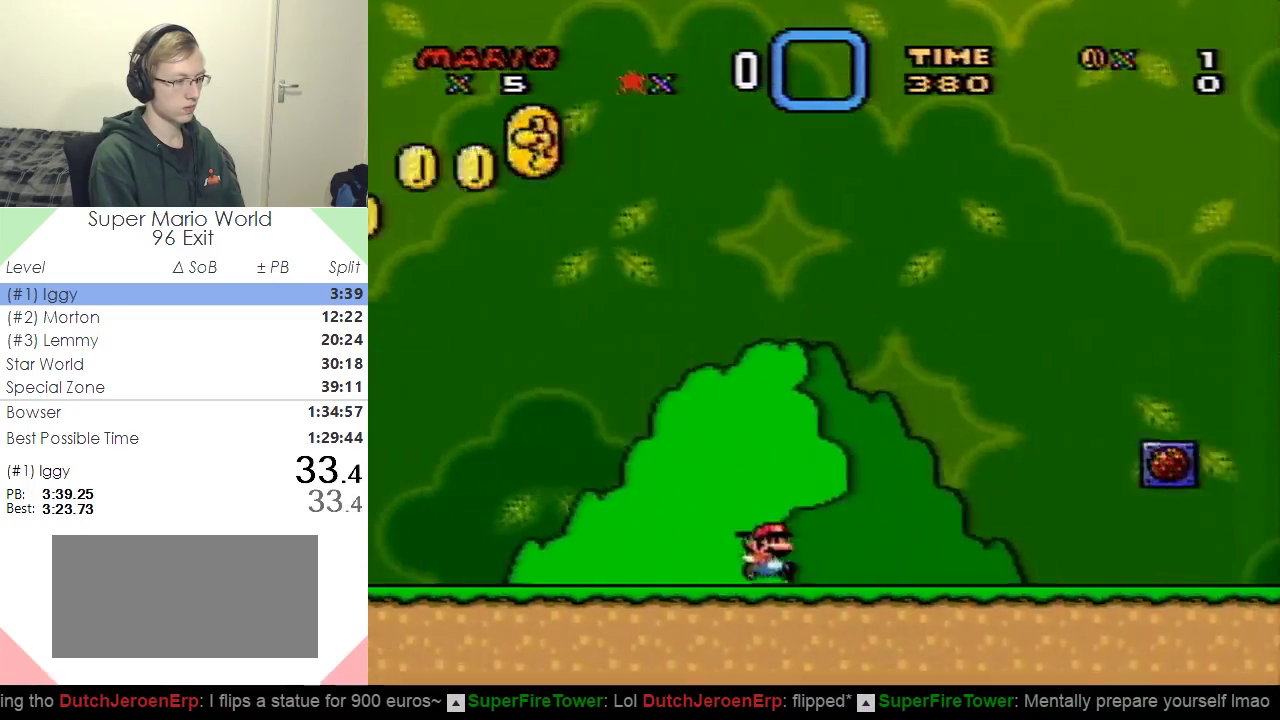
{"buttons": ["Y", "DPAD_RIGHT"], "events": []}
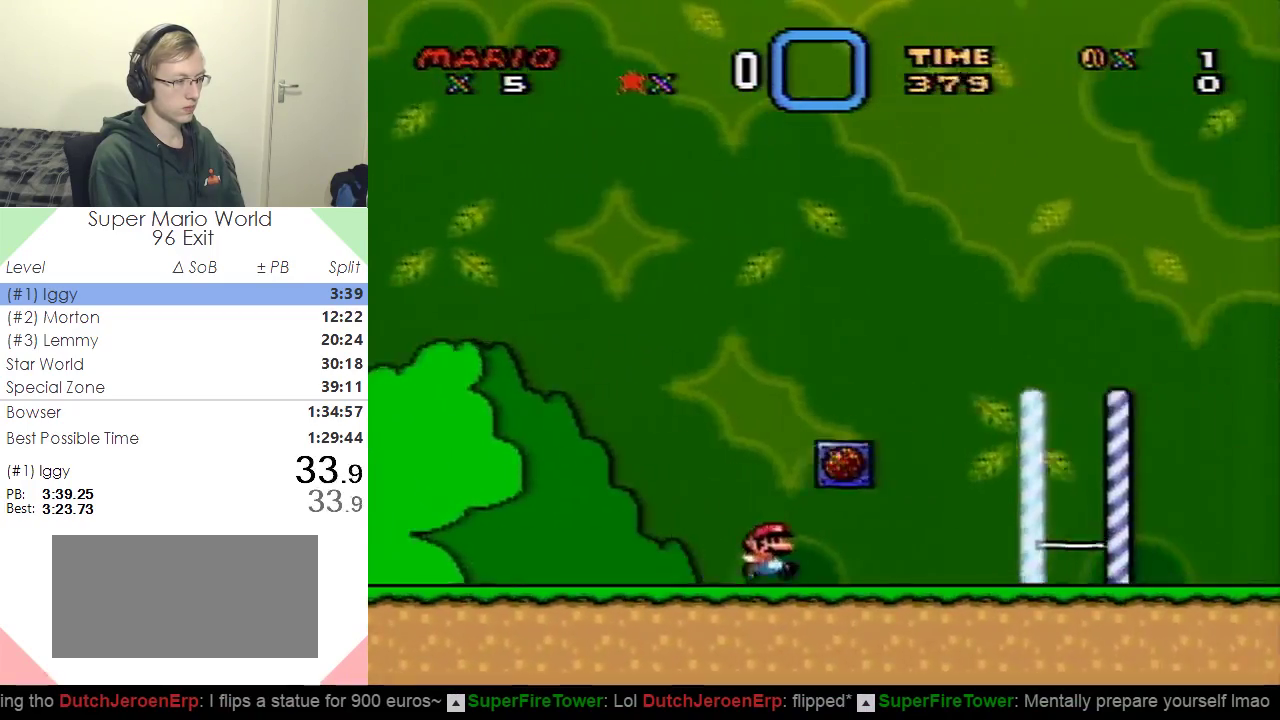
{"buttons": ["Y", "DPAD_RIGHT"], "events": [[183, "B", "down"], [283, "B", "up"]]}
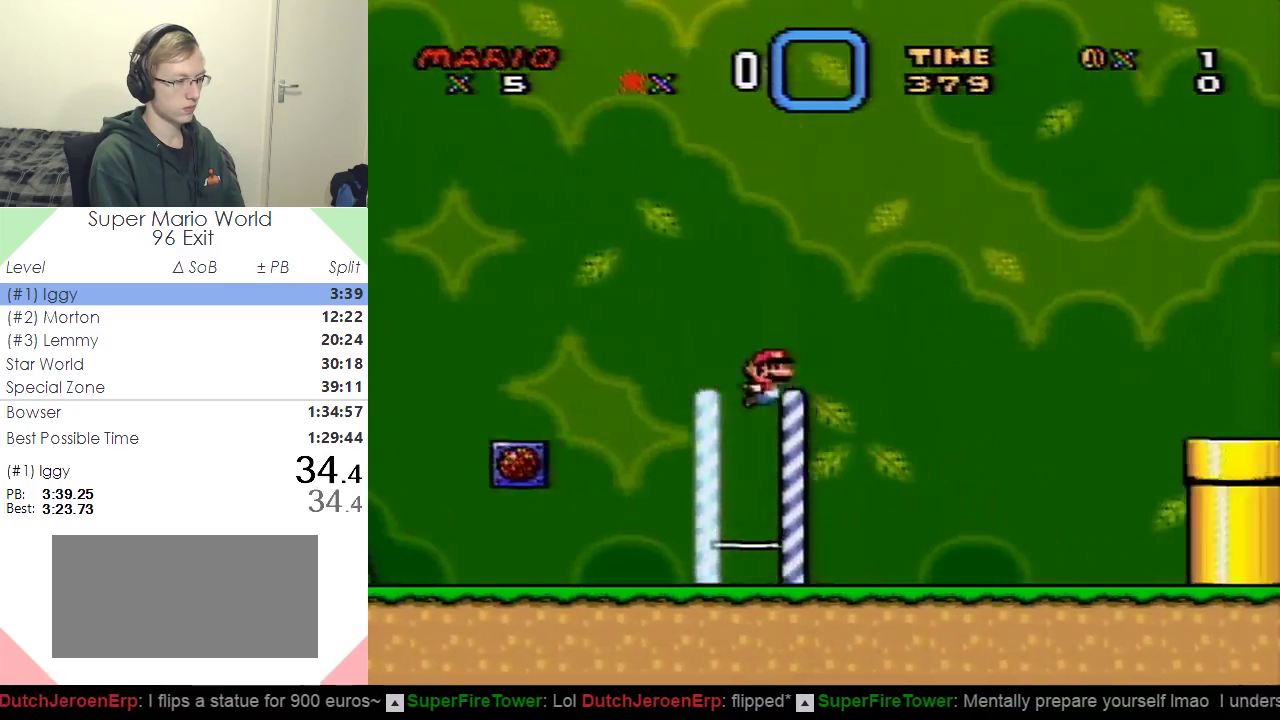
{"buttons": ["B", "Y", "DPAD_RIGHT"], "events": [[401, "B", "down"]]}
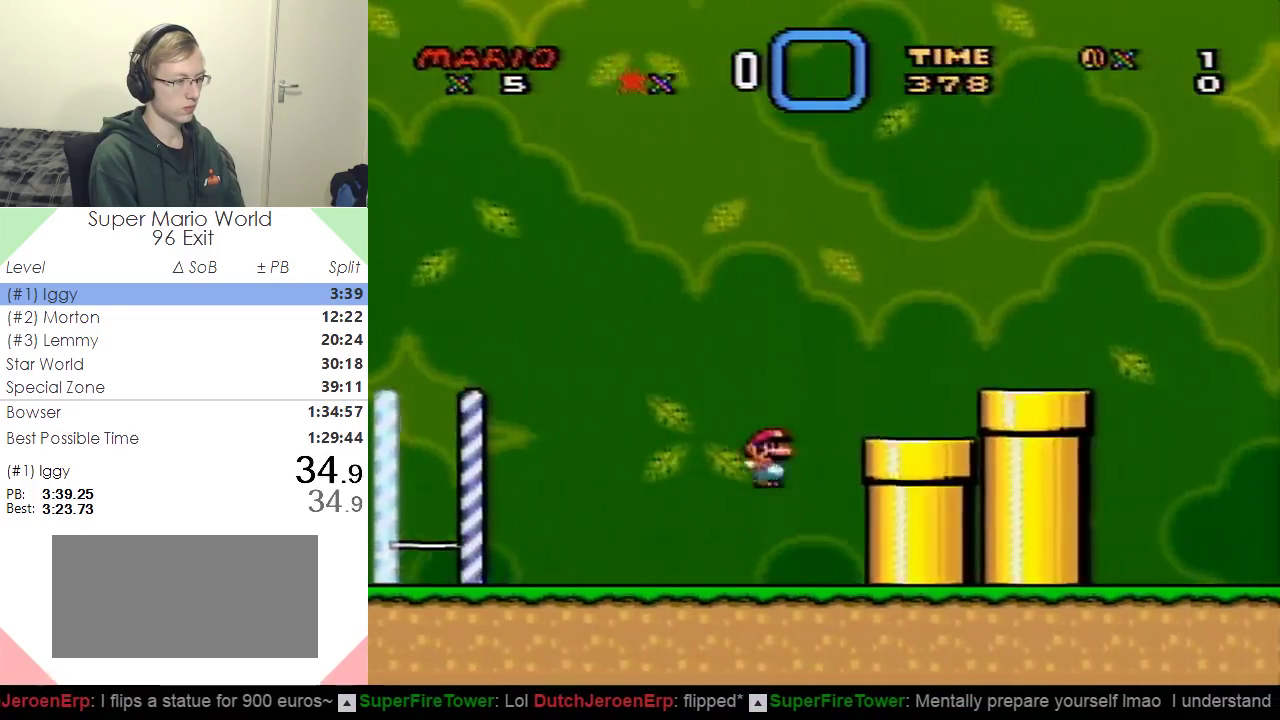
{"buttons": ["B", "Y", "DPAD_RIGHT"], "events": []}
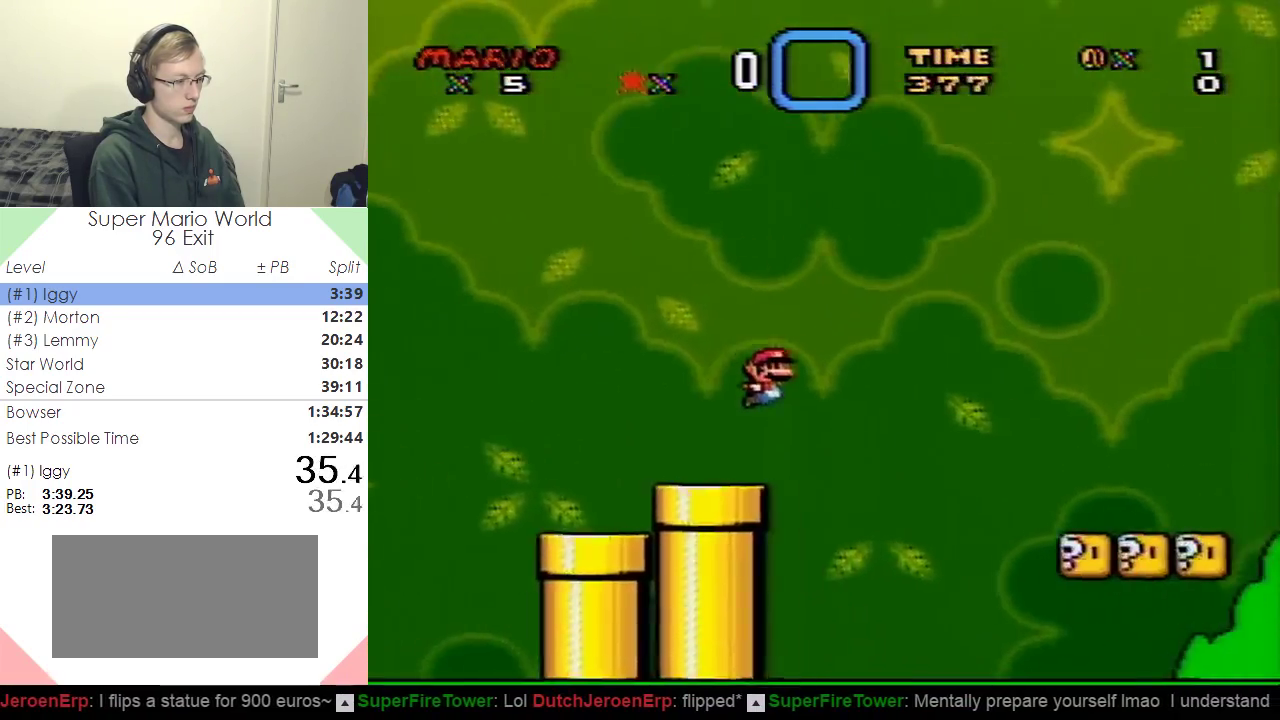
{"buttons": ["Y", "DPAD_RIGHT"], "events": [[67, "B", "up"]]}
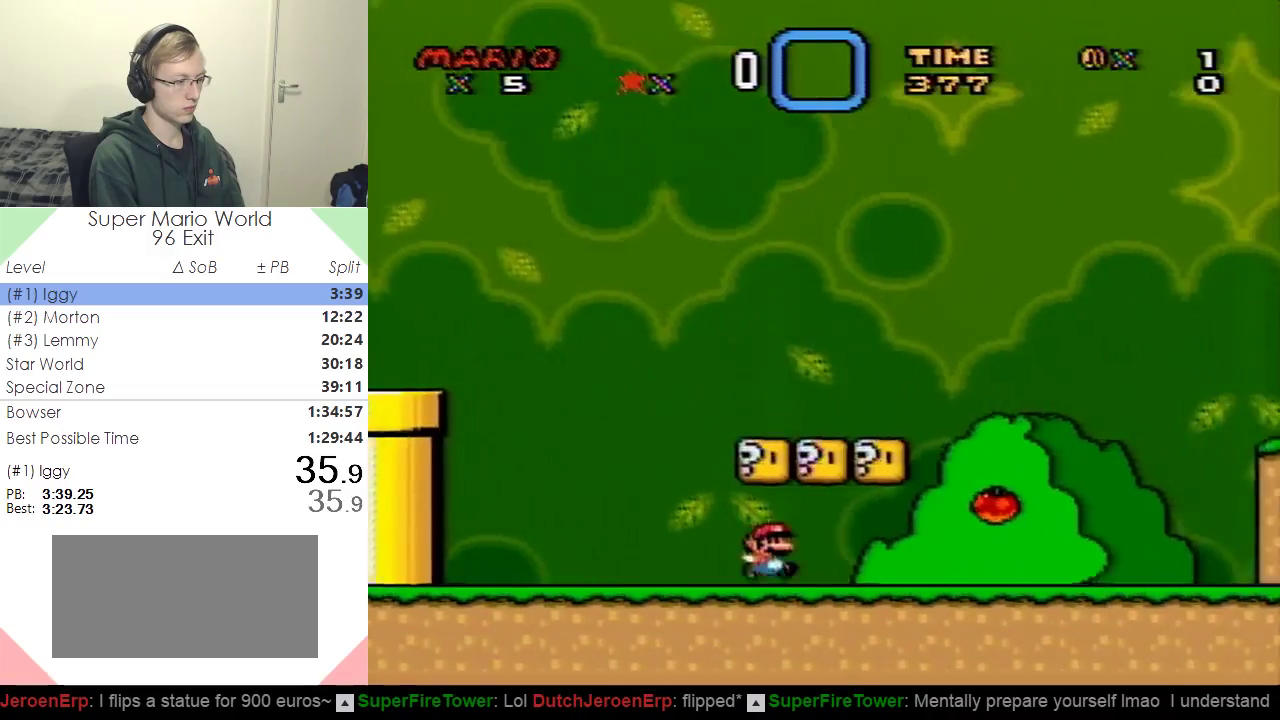
{"buttons": ["Y", "DPAD_RIGHT"], "events": []}
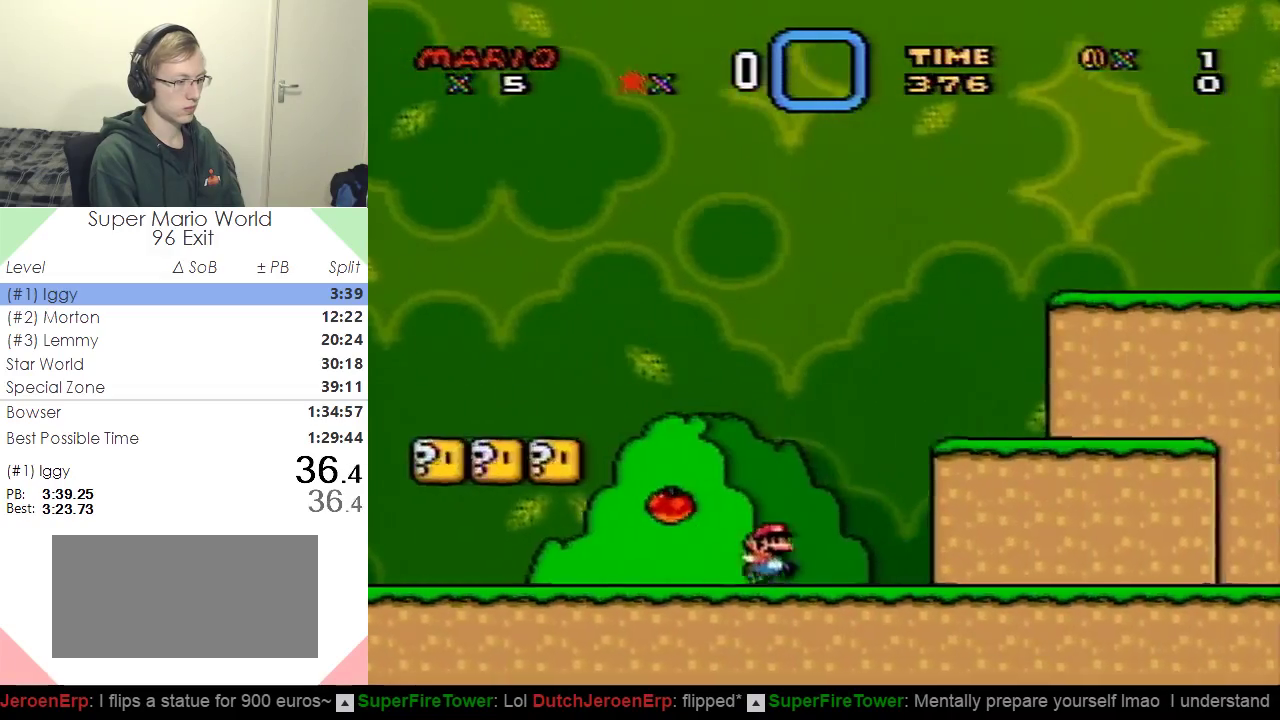
{"buttons": ["Y", "DPAD_RIGHT"], "events": []}
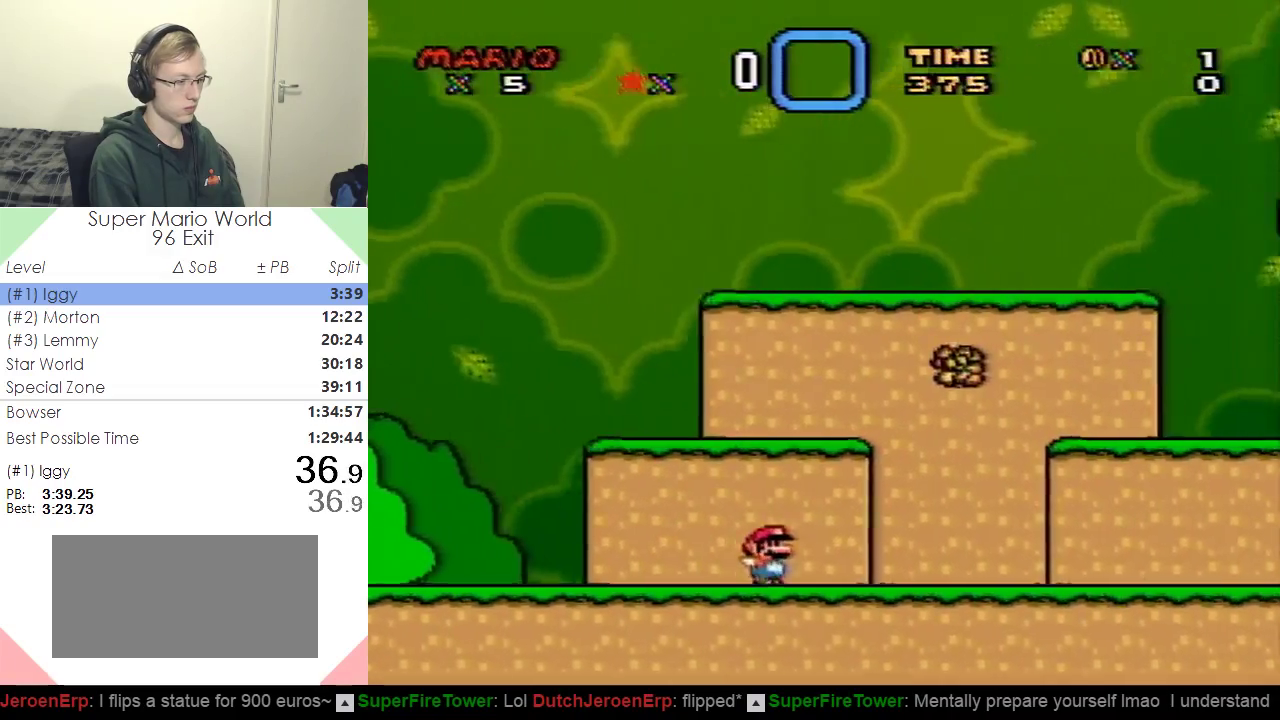
{"buttons": ["Y", "DPAD_RIGHT"], "events": []}
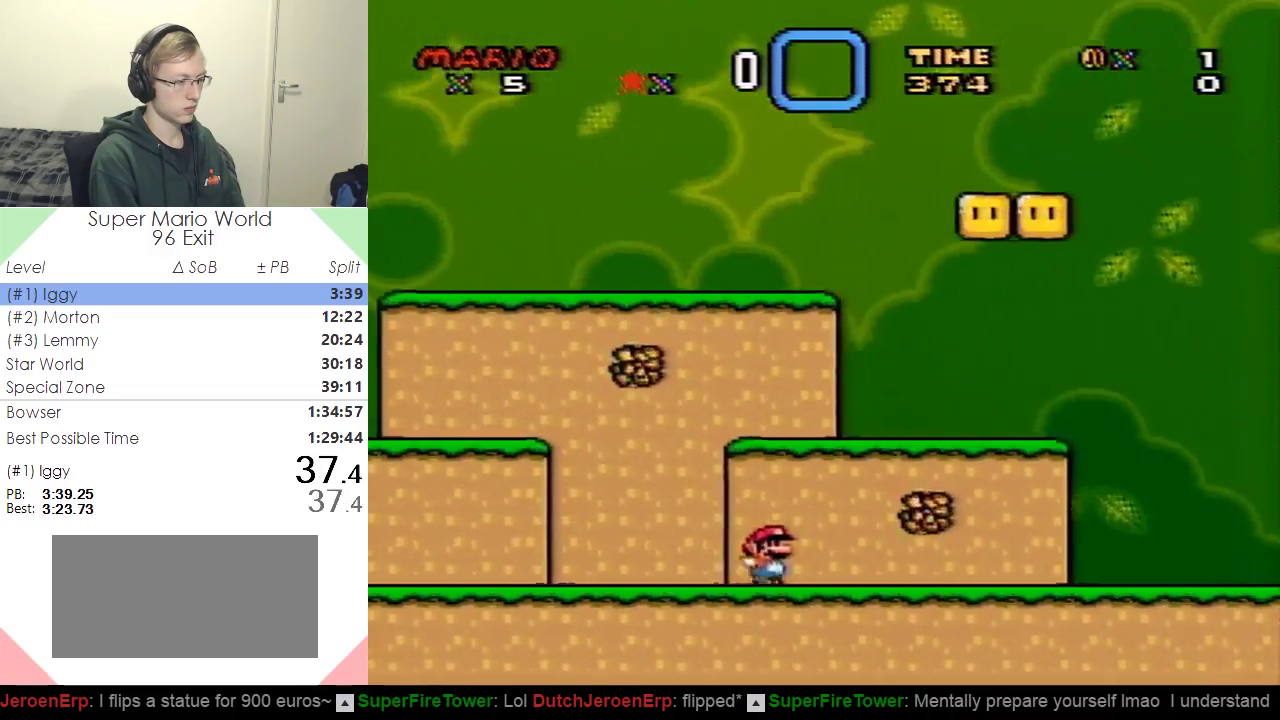
{"buttons": ["Y", "DPAD_RIGHT"], "events": []}
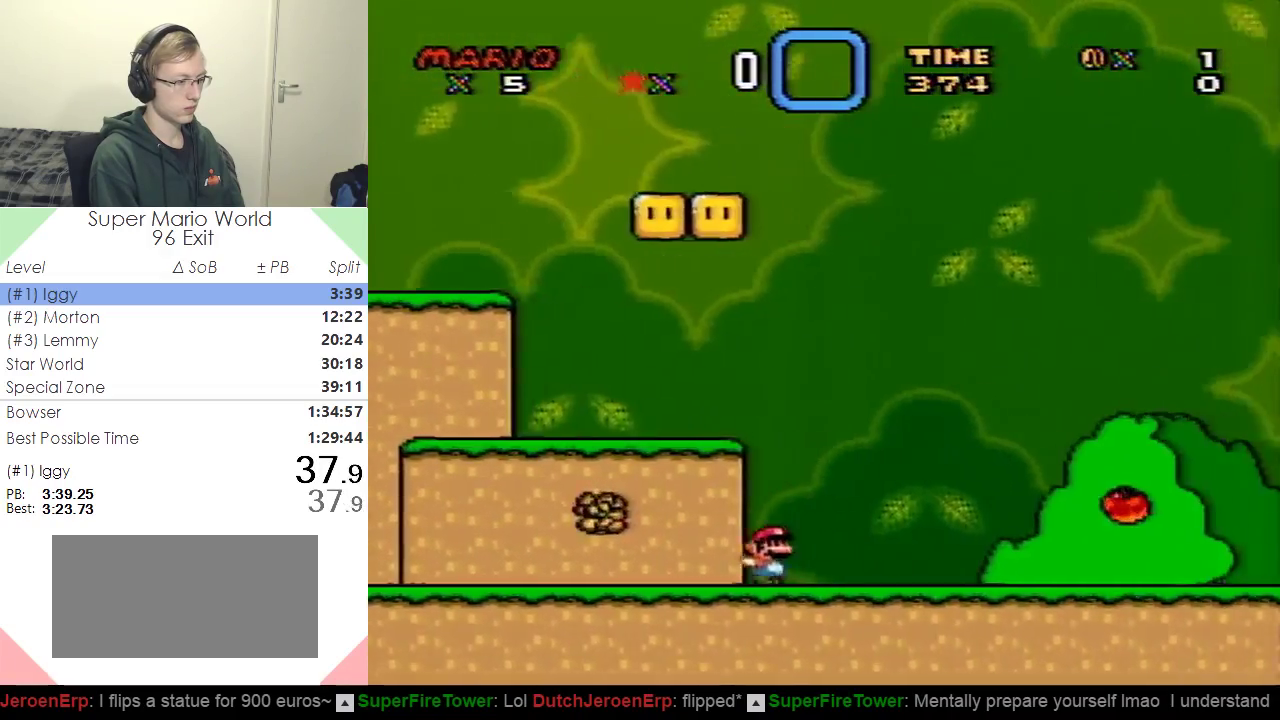
{"buttons": ["Y", "DPAD_RIGHT"], "events": []}
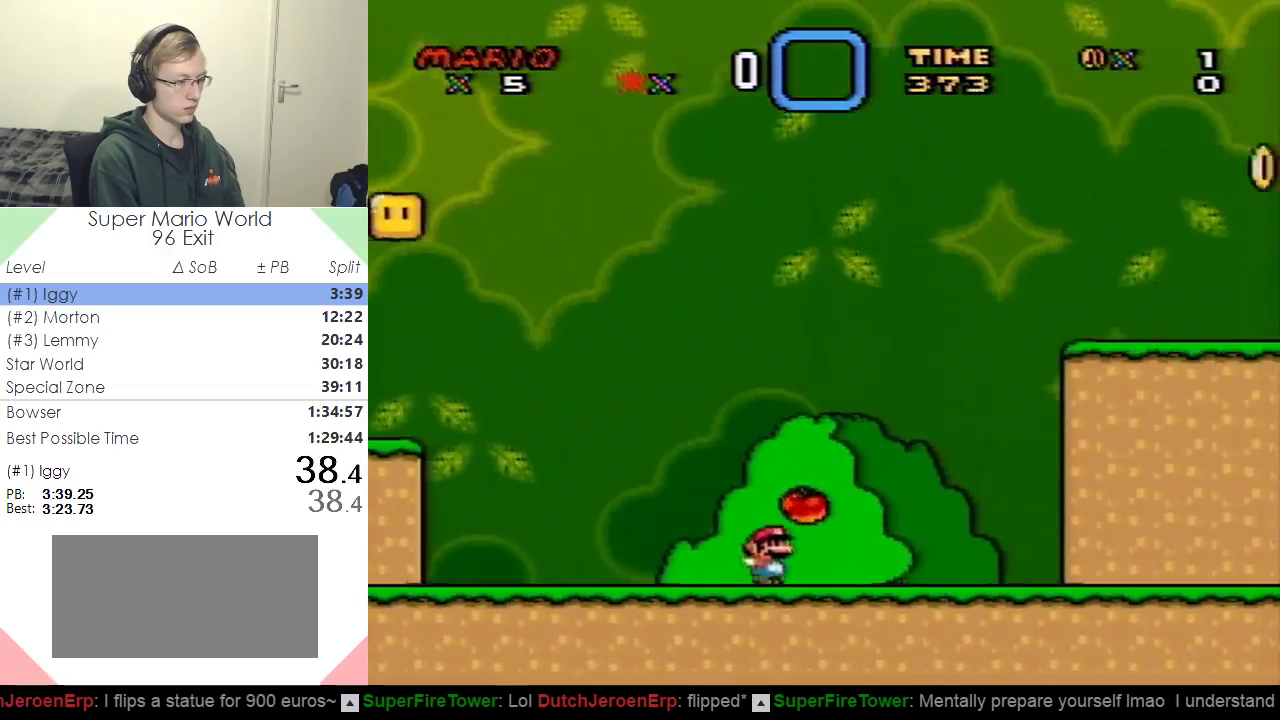
{"buttons": ["Y", "DPAD_RIGHT"], "events": []}
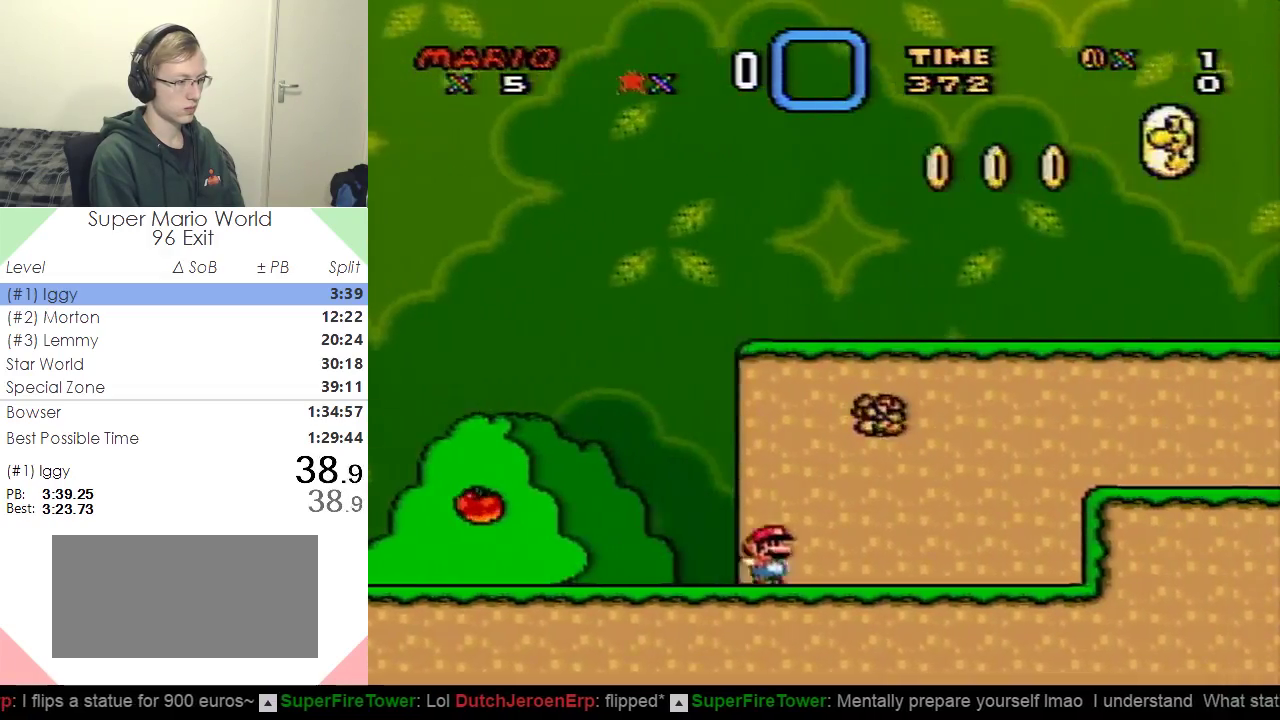
{"buttons": ["Y", "DPAD_RIGHT"], "events": [[250, "B", "down"], [350, "B", "up"]]}
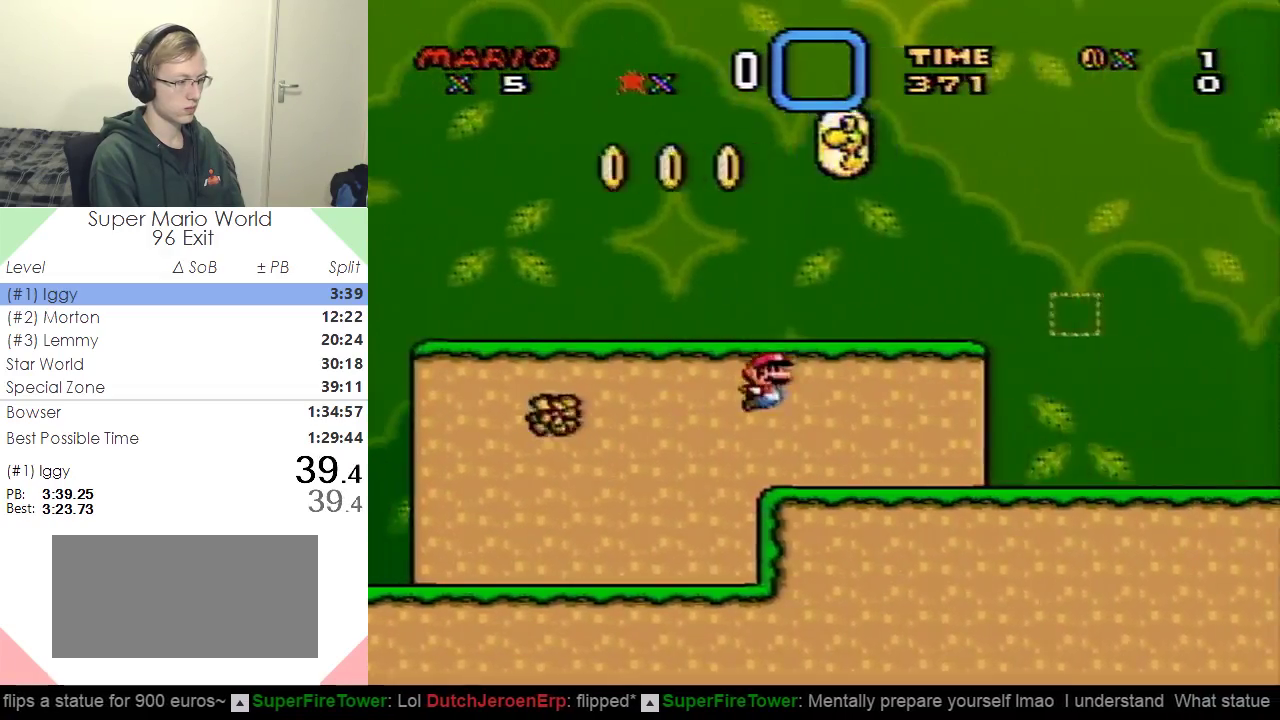
{"buttons": ["B", "Y", "DPAD_RIGHT"], "events": [[451, "B", "down"]]}
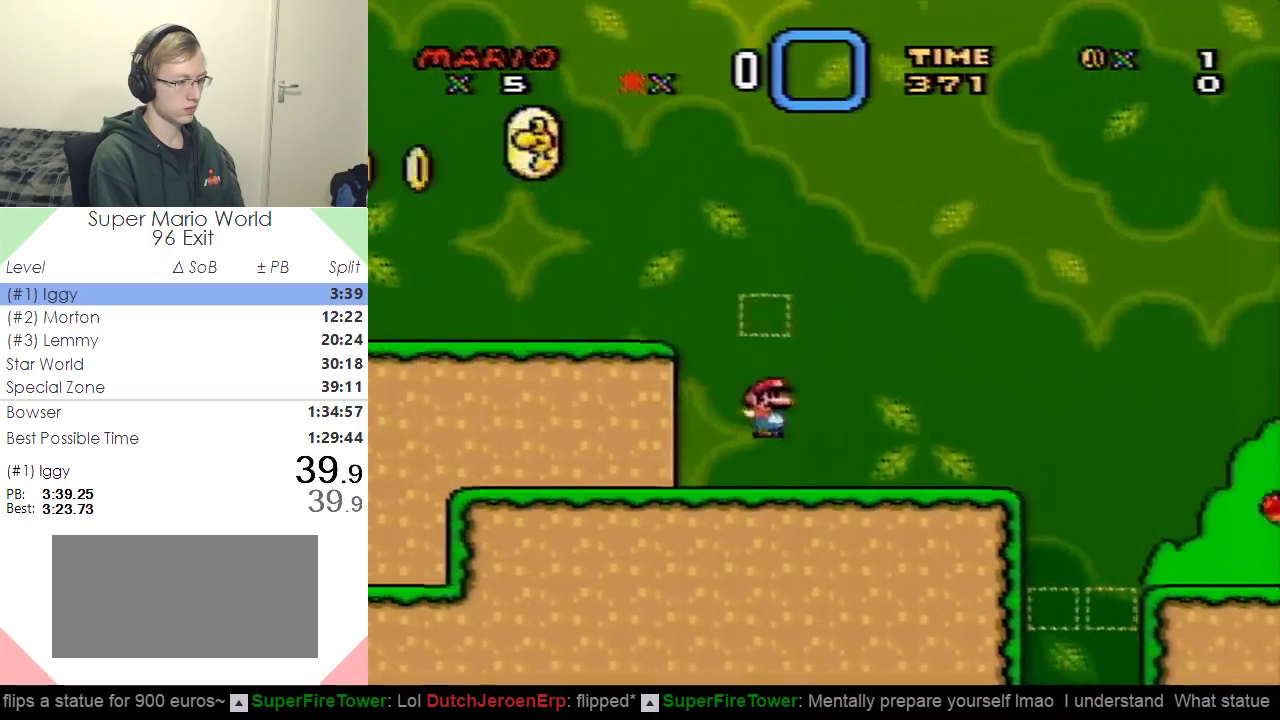
{"buttons": ["Y", "DPAD_RIGHT"], "events": [[116, "B", "up"]]}
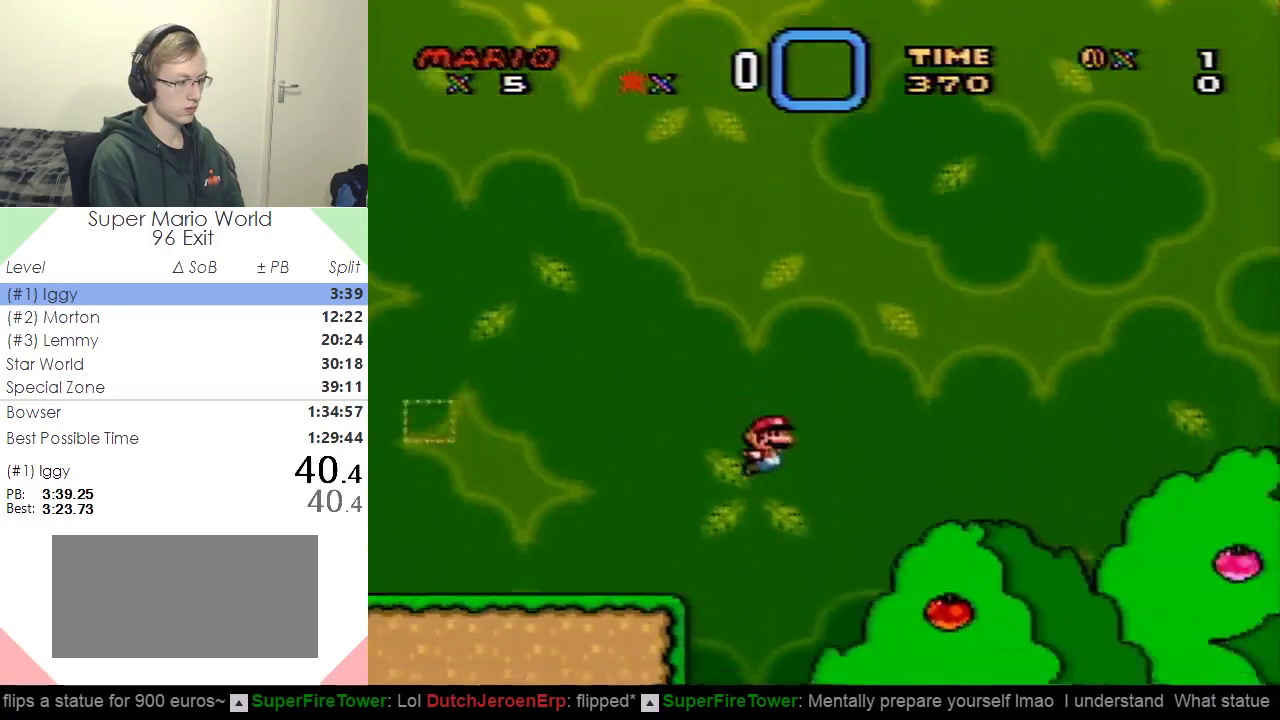
{"buttons": ["Y", "DPAD_RIGHT"], "events": []}
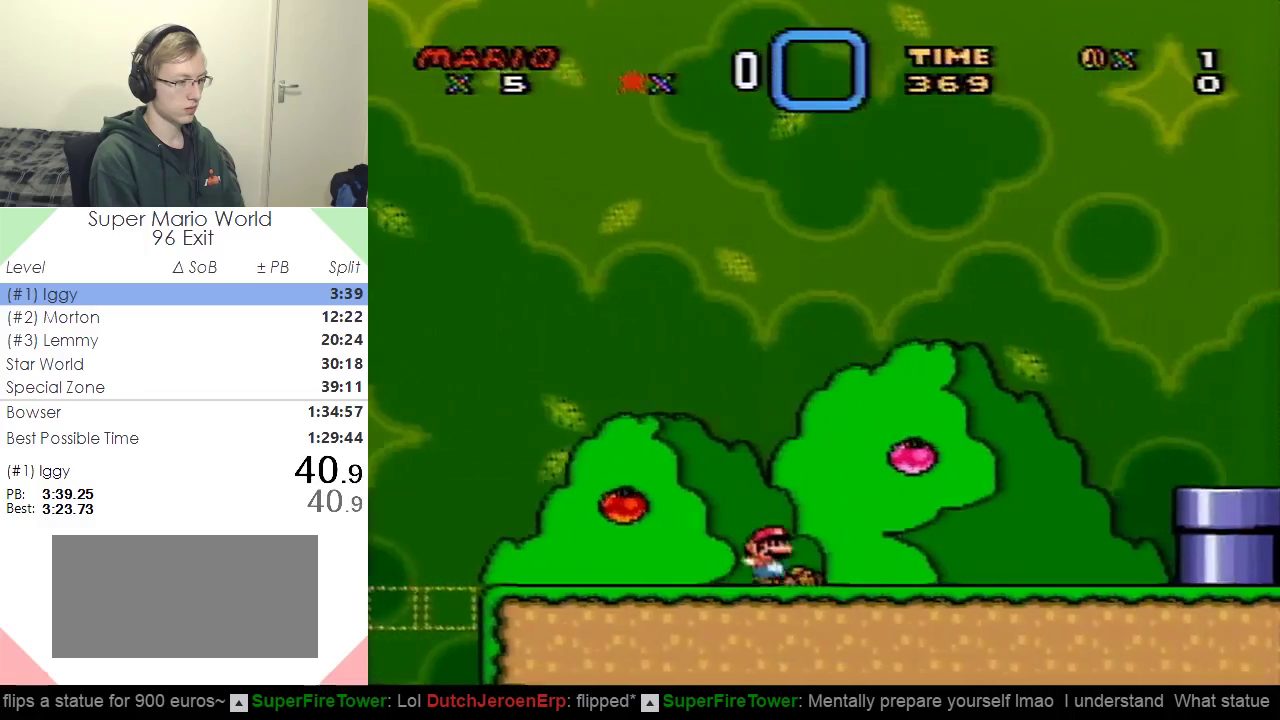
{"buttons": ["B", "Y", "DPAD_RIGHT"], "events": [[350, "B", "down"]]}
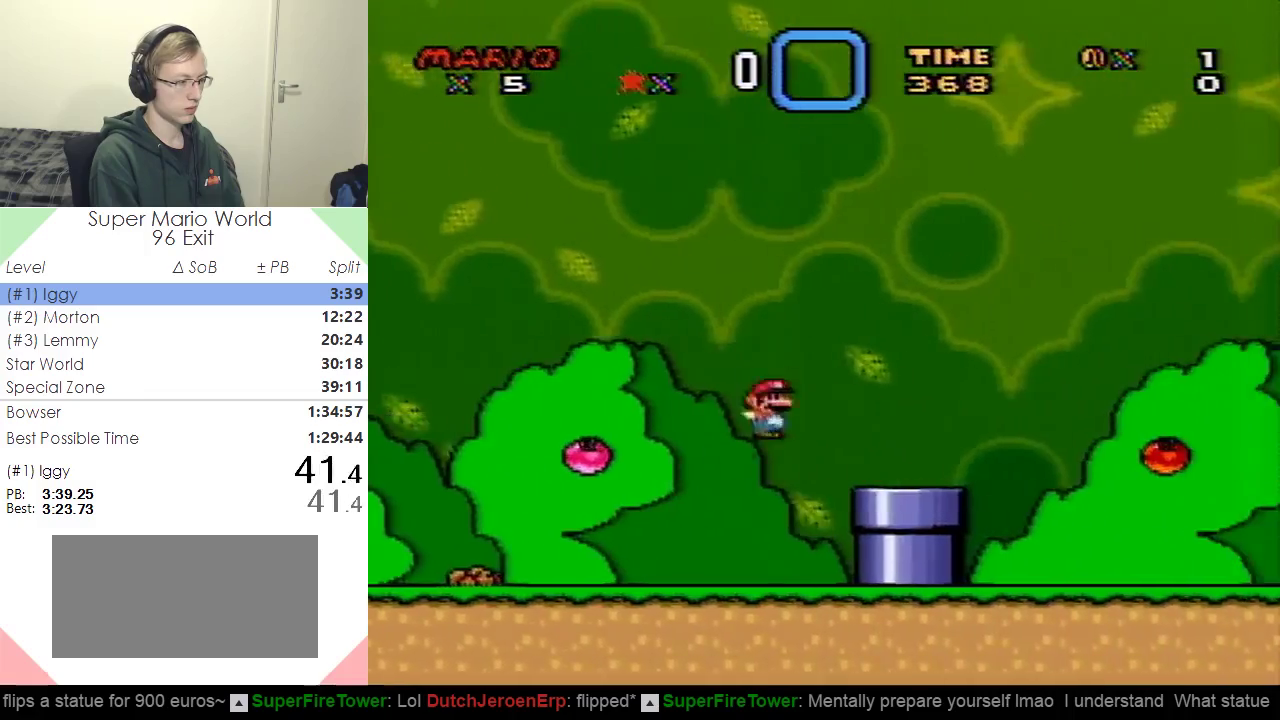
{"buttons": ["Y", "DPAD_RIGHT"], "events": [[67, "B", "up"]]}
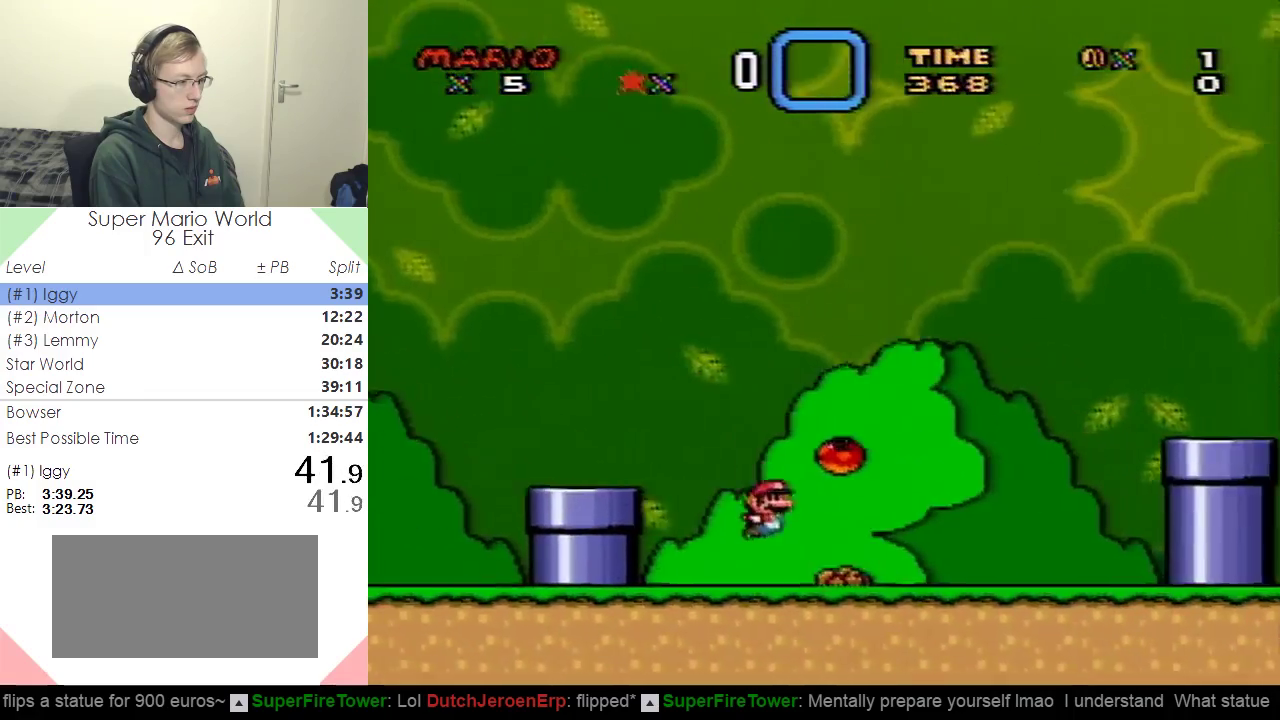
{"buttons": ["B", "Y", "DPAD_RIGHT"], "events": [[250, "B", "down"]]}
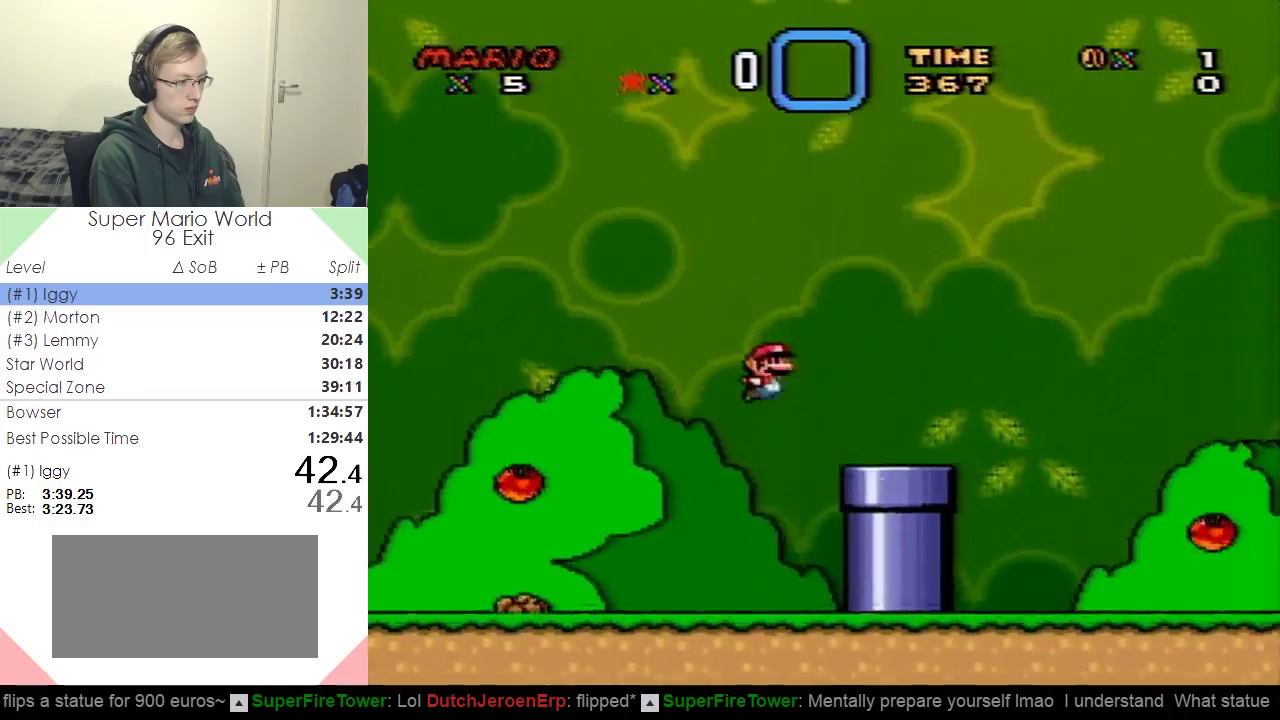
{"buttons": ["Y", "DPAD_RIGHT"], "events": [[200, "B", "up"]]}
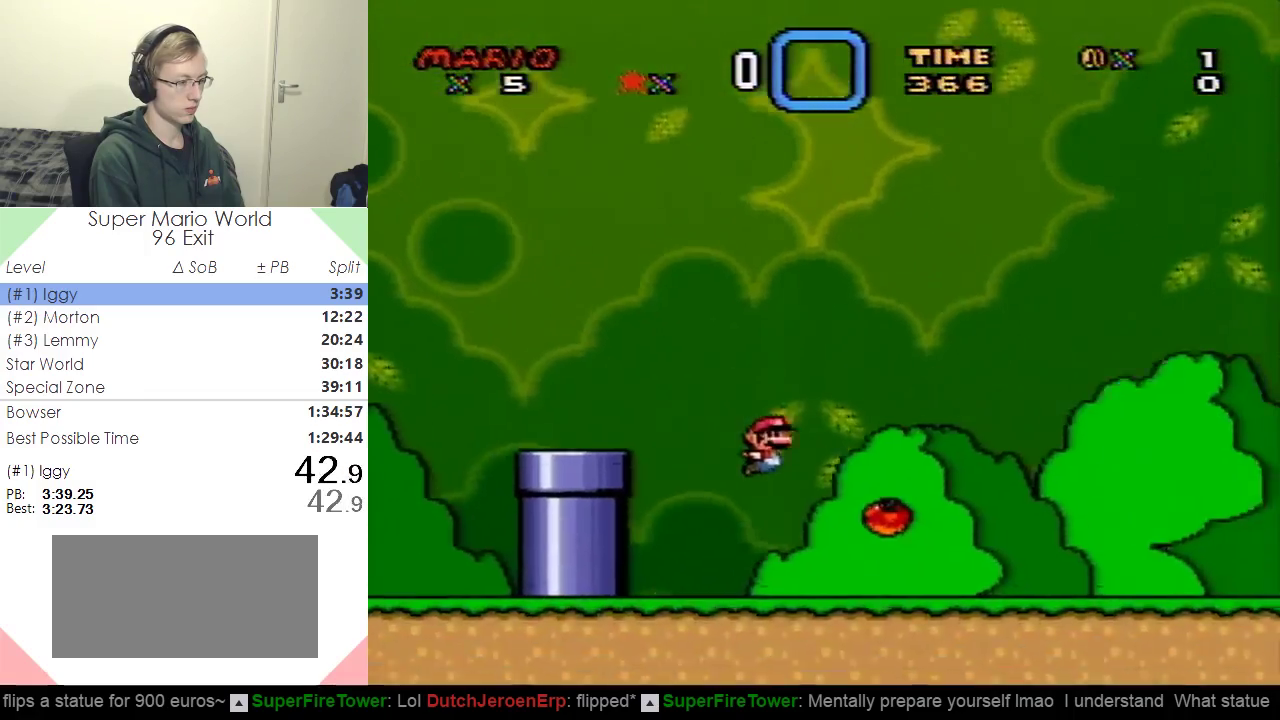
{"buttons": ["Y", "DPAD_RIGHT"], "events": []}
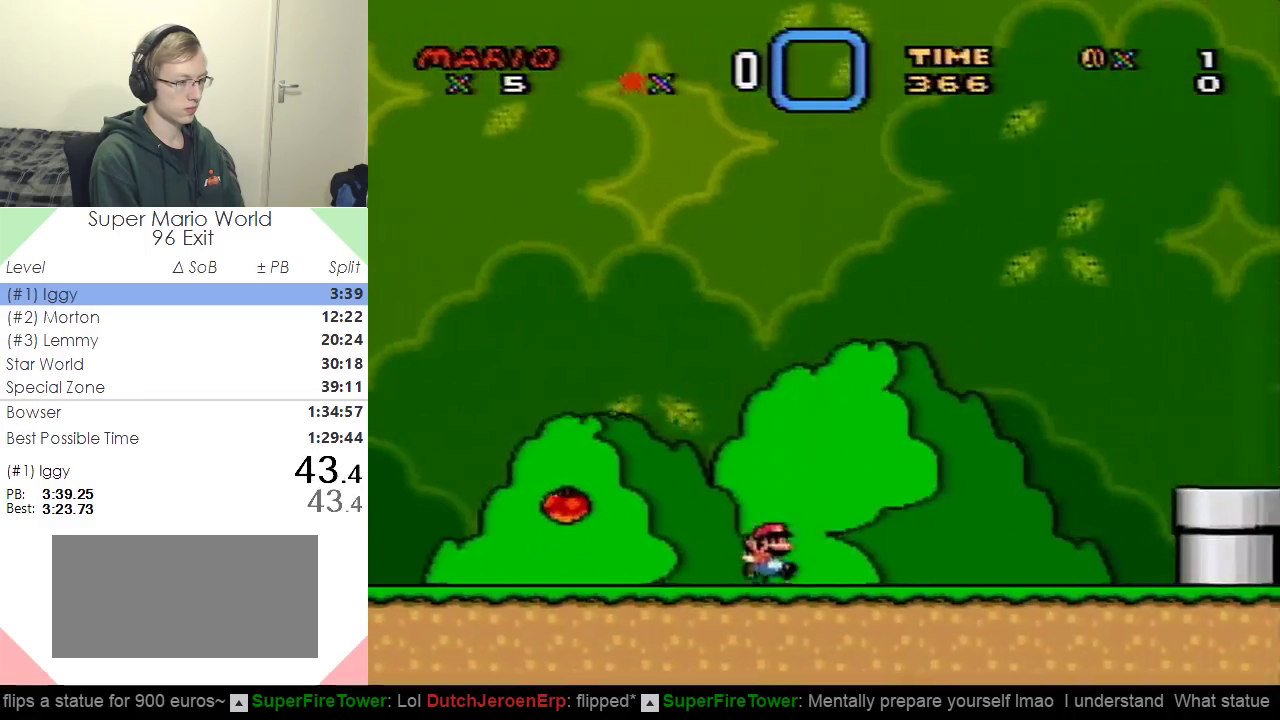
{"buttons": ["B", "Y", "DPAD_RIGHT"], "events": [[134, "B", "down"]]}
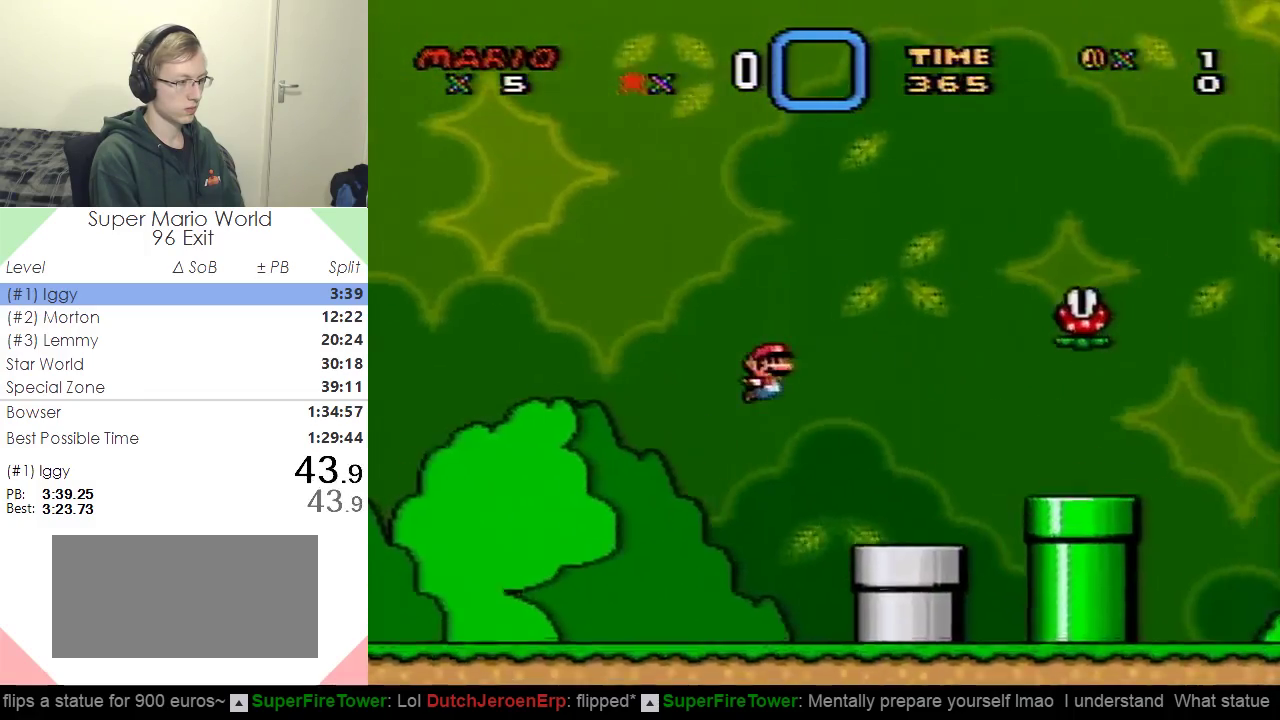
{"buttons": ["Y", "DPAD_RIGHT"], "events": [[183, "B", "up"]]}
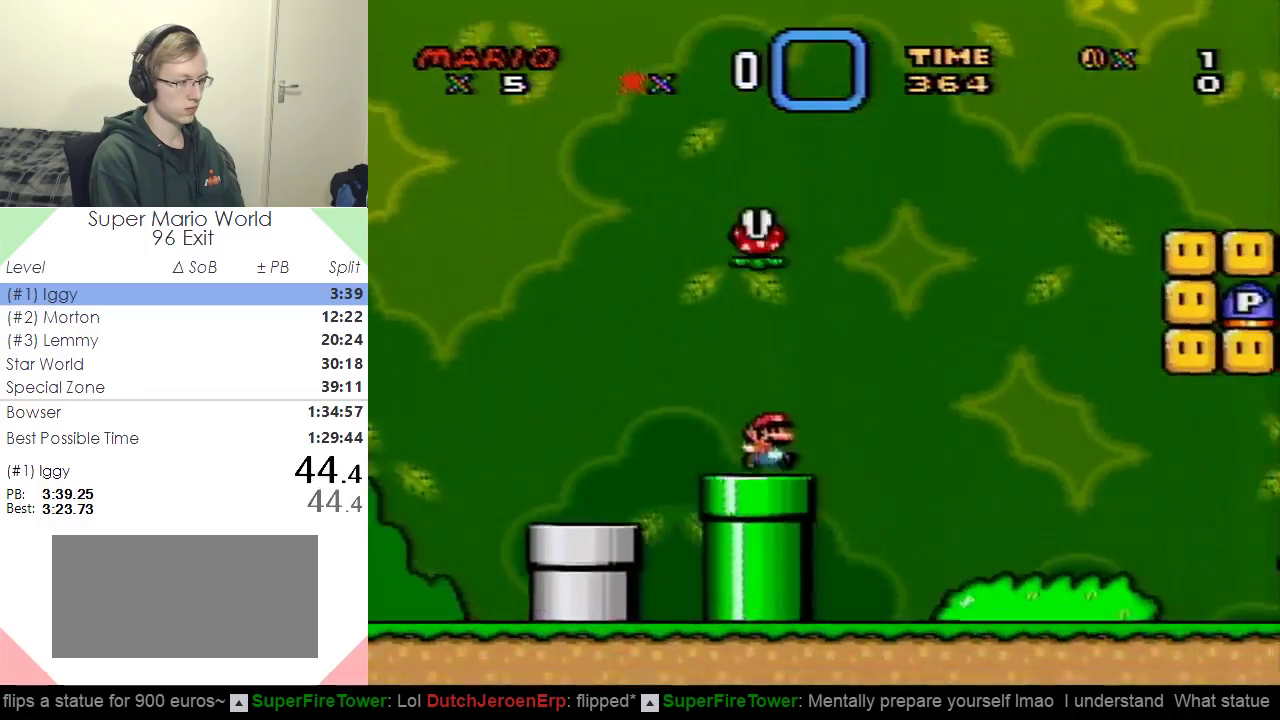
{"buttons": ["B", "Y", "DPAD_RIGHT"], "events": [[50, "B", "down"]]}
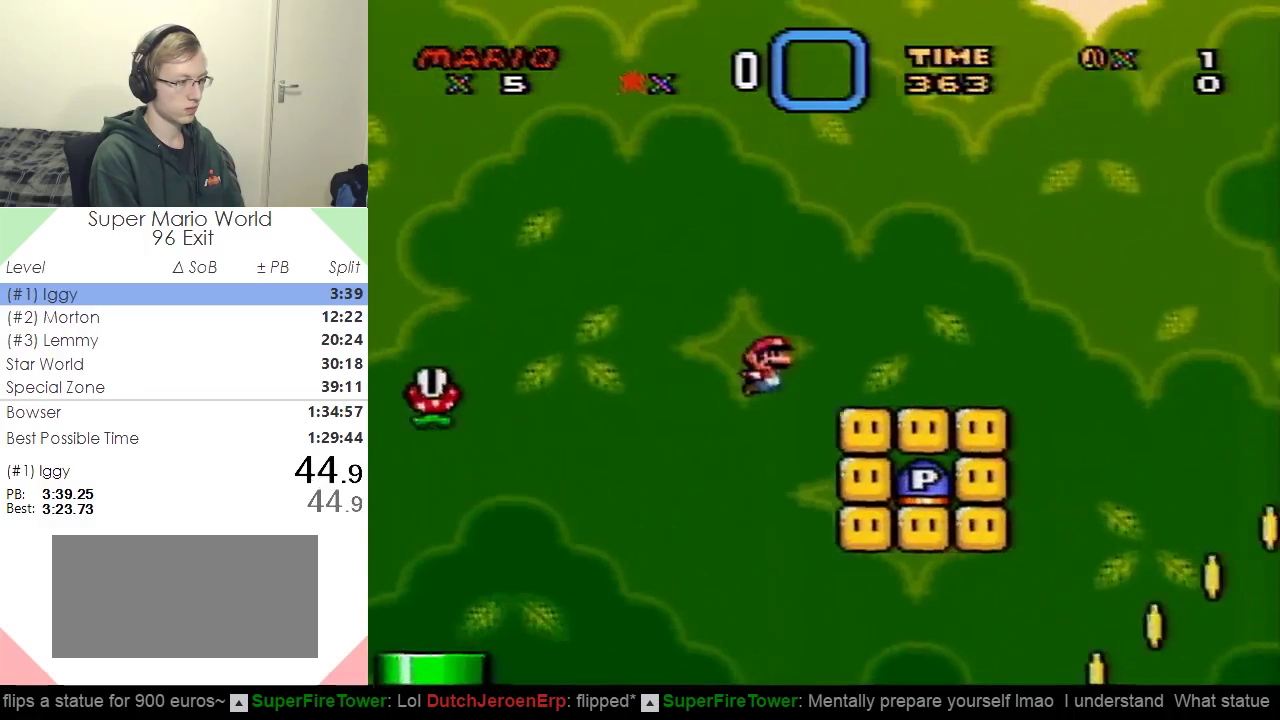
{"buttons": ["B", "Y"], "events": [[33, "B", "up"], [400, "B", "down"], [400, "DPAD_RIGHT", "up"]]}
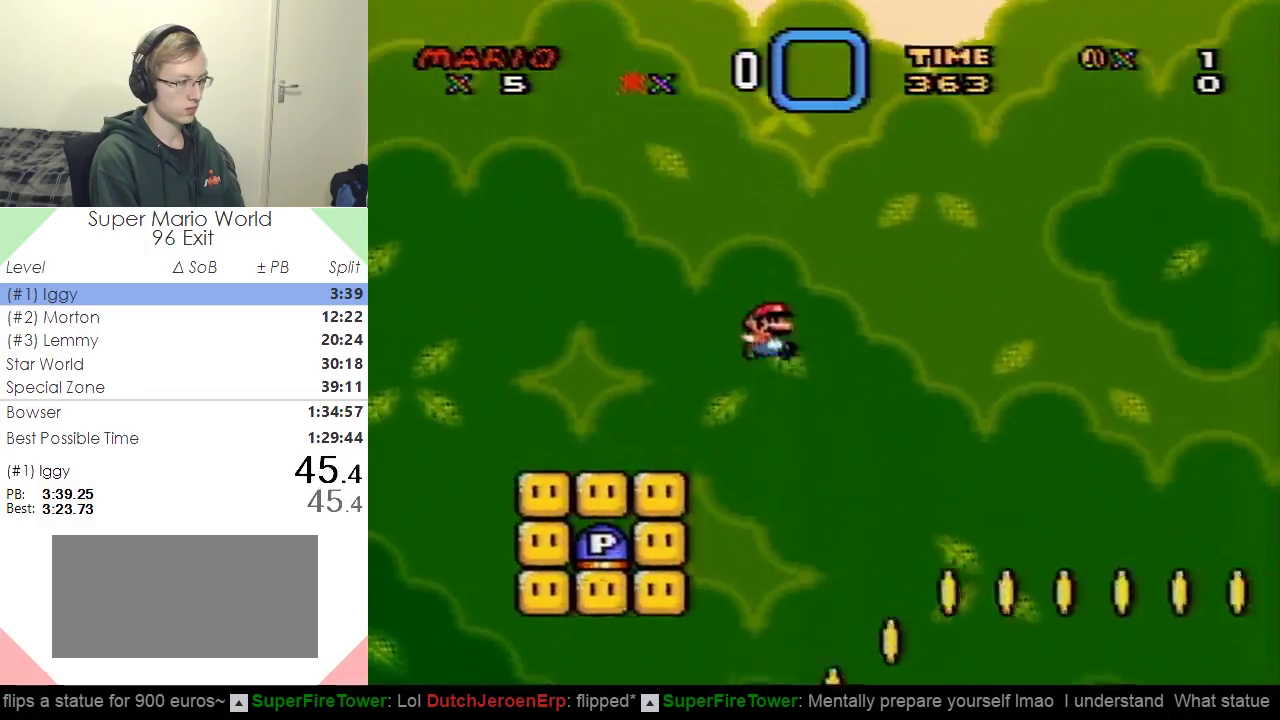
{"buttons": ["B", "Y"], "events": []}
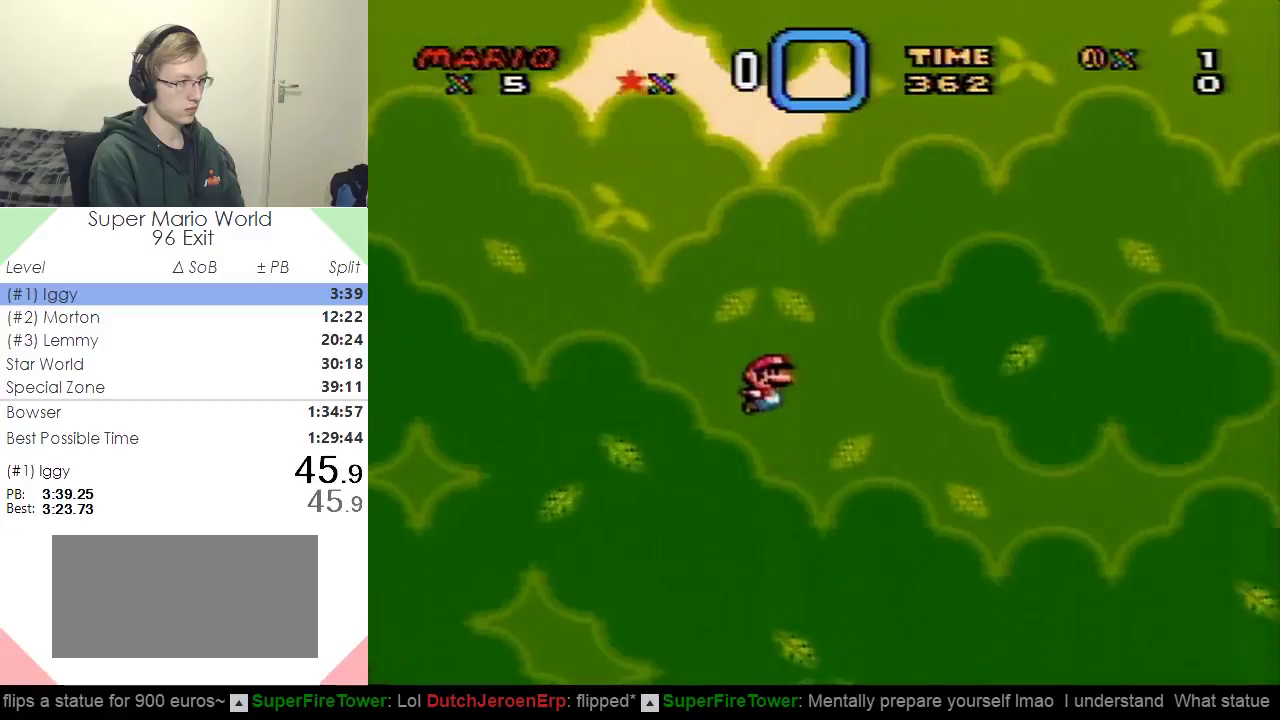
{"buttons": ["B", "Y"], "events": []}
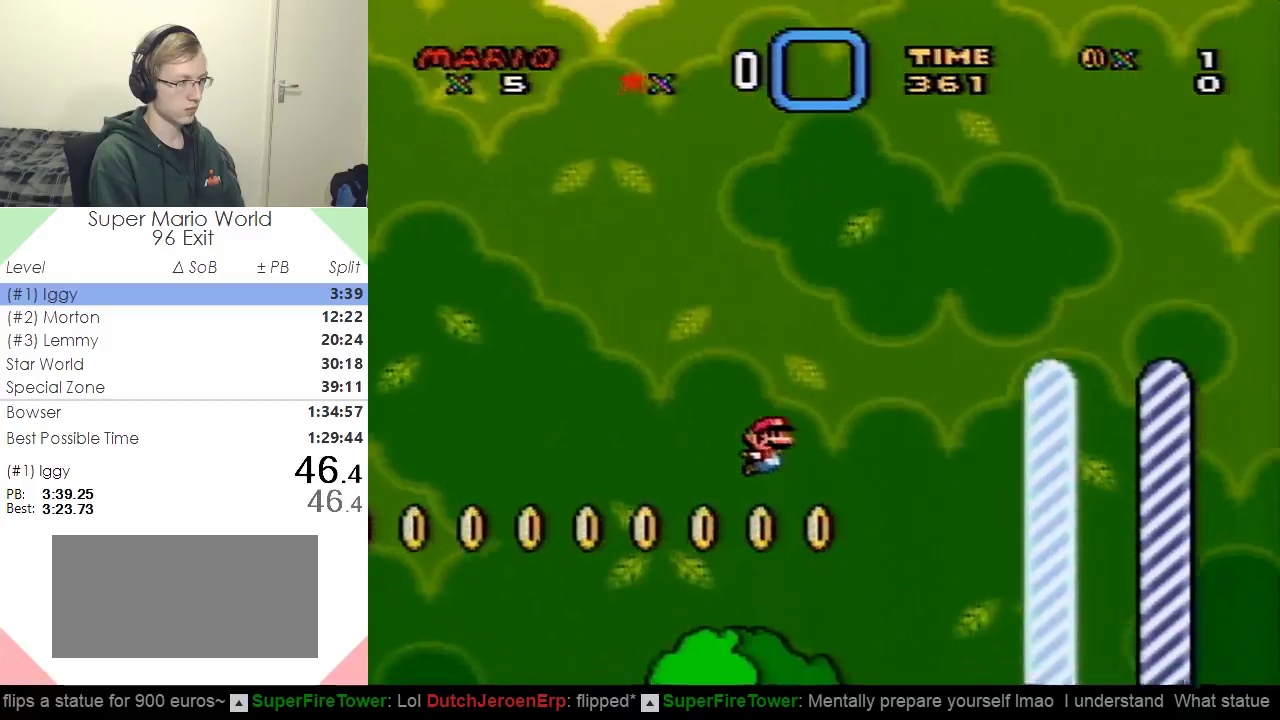
{"buttons": ["B", "Y"], "events": []}
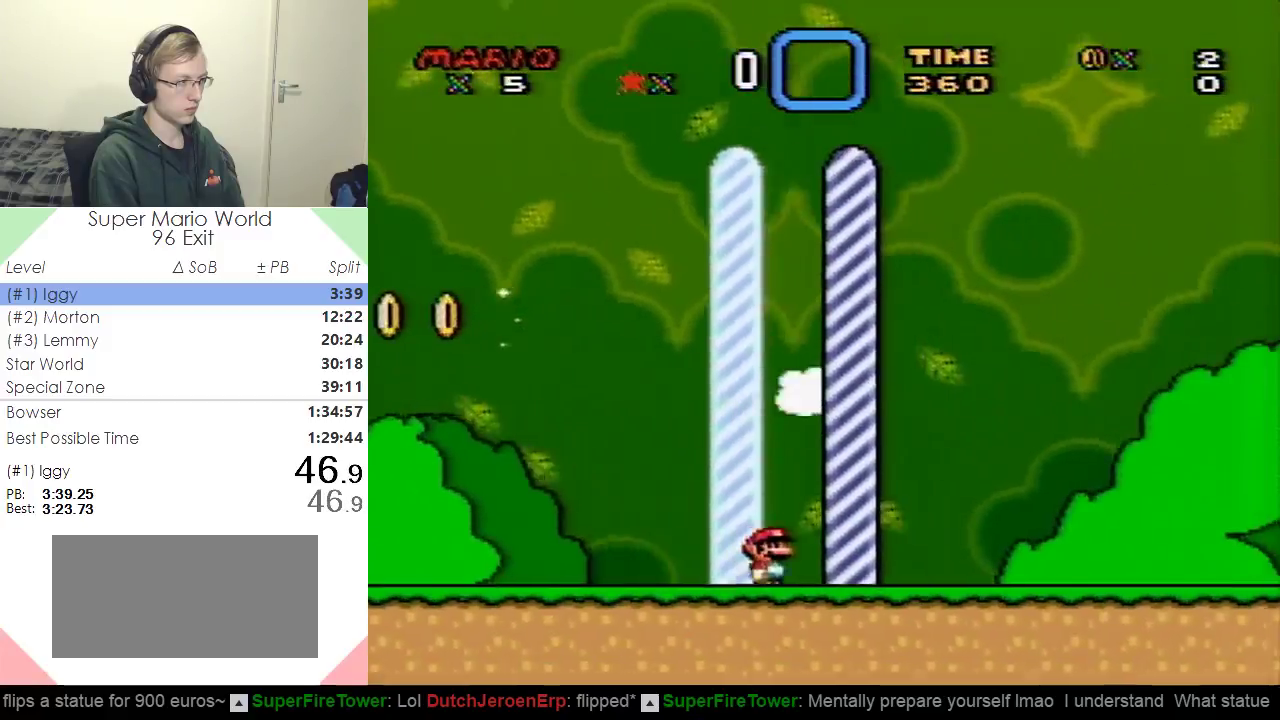
{"buttons": [], "events": [[50, "B", "up"], [50, "Y", "up"]]}